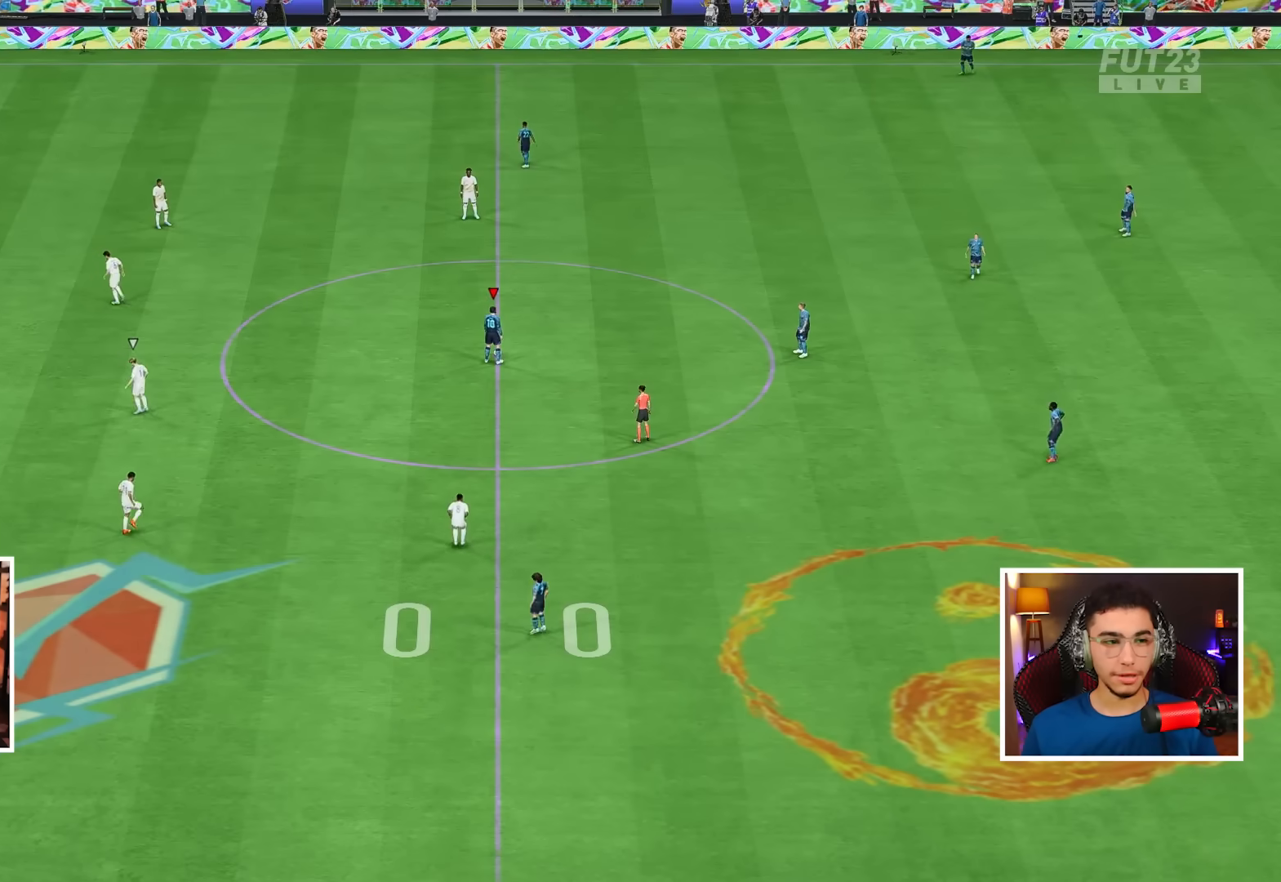
Gameplay with a controller (PlayStation layout); each line is a JSON object with the inputs held at the frame after it. "events" lists button and stick changes between this image and that frame as [ms after this image, input, new state], when the widget could be followed in between. Not read: R1 R2 SELECT SQUARE START TOUCHPAD TRIANGLE.
{"buttons": [], "left_stick": "right", "right_stick": "center", "events": [[17, "DPAD_RIGHT", "down"], [83, "DPAD_RIGHT", "up"], [167, "DPAD_RIGHT", "down"], [267, "DPAD_RIGHT", "up"], [450, "left_stick", "right"]]}
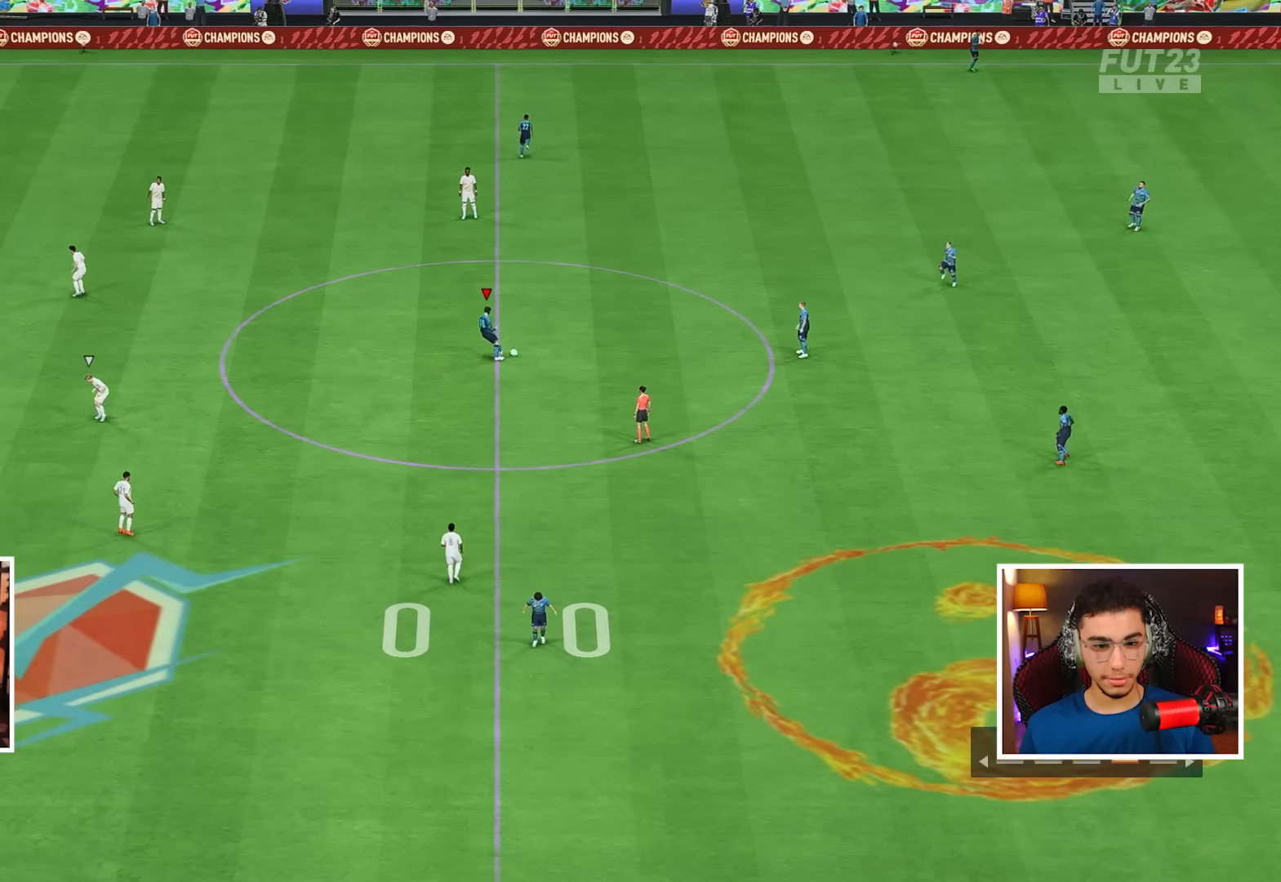
{"buttons": [], "left_stick": "left", "right_stick": "center", "events": [[100, "left_stick", "center"], [167, "left_stick", "left"], [317, "L1", "down"], [433, "L1", "up"]]}
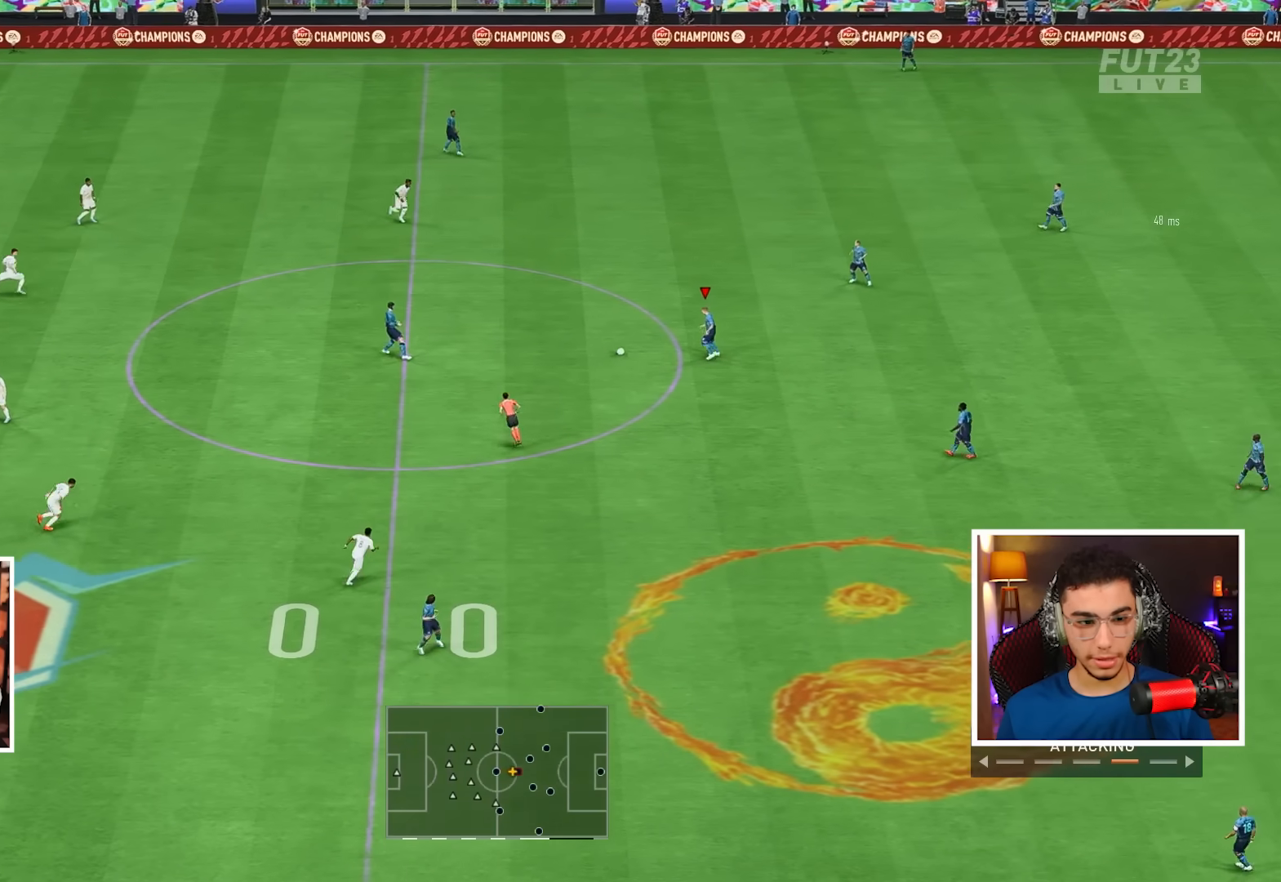
{"buttons": [], "left_stick": "up-right", "right_stick": "center", "events": [[17, "L1", "down"], [133, "L1", "up"], [200, "L1", "down"], [283, "CROSS", "down"], [317, "L1", "up"], [350, "left_stick", "up-right"], [367, "CROSS", "up"]]}
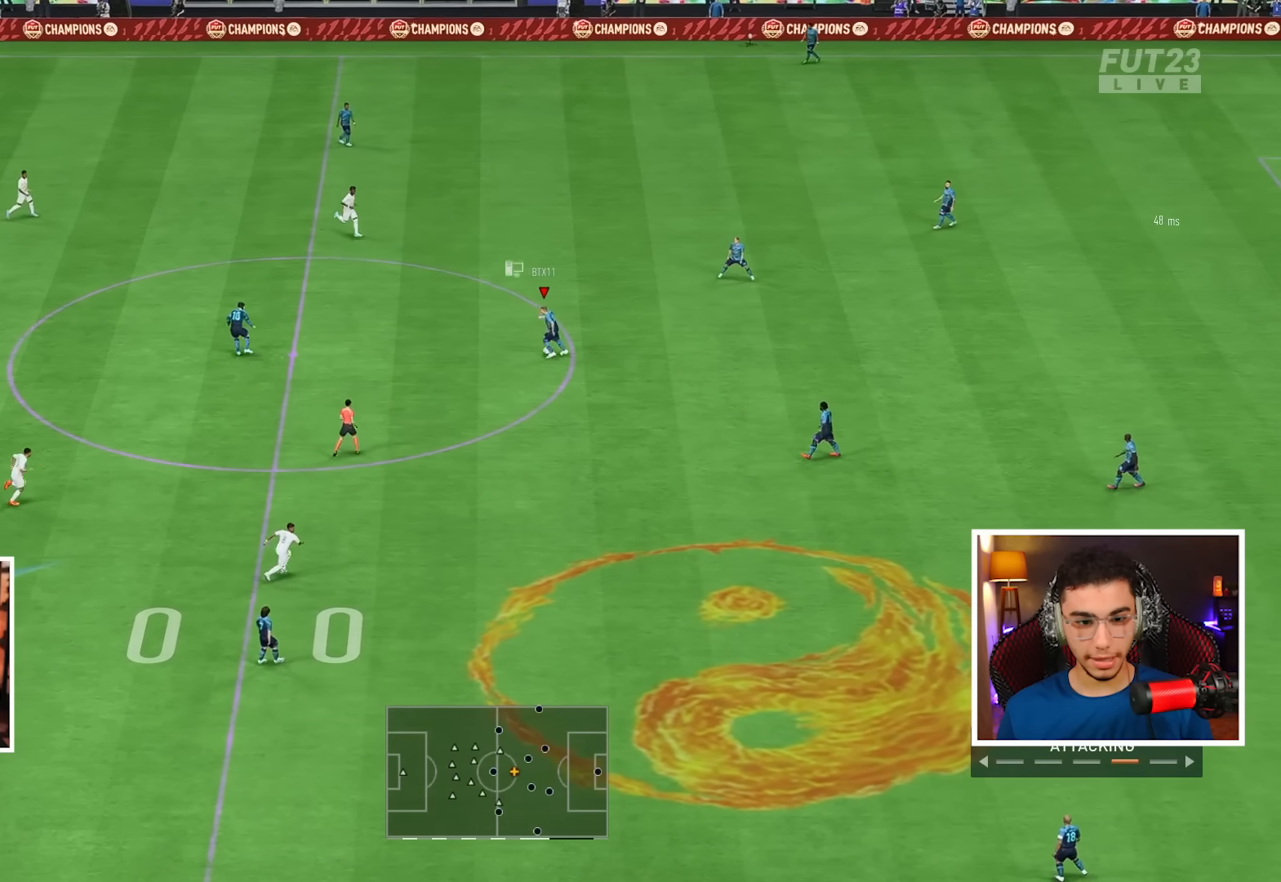
{"buttons": [], "left_stick": "down-left", "right_stick": "center", "events": [[333, "left_stick", "left"], [433, "left_stick", "down-left"]]}
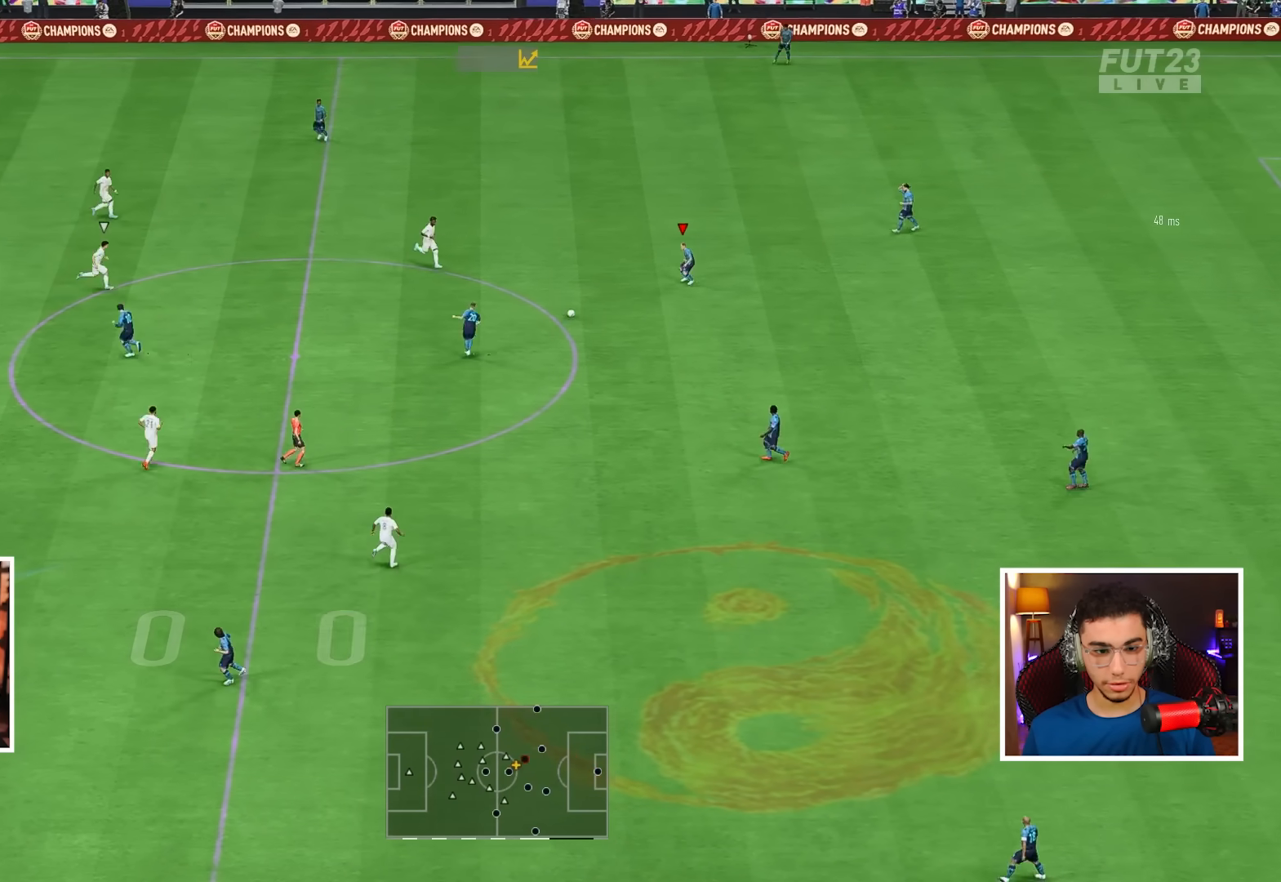
{"buttons": ["L1"], "left_stick": "left", "right_stick": "center", "events": [[467, "left_stick", "left"], [483, "L1", "down"]]}
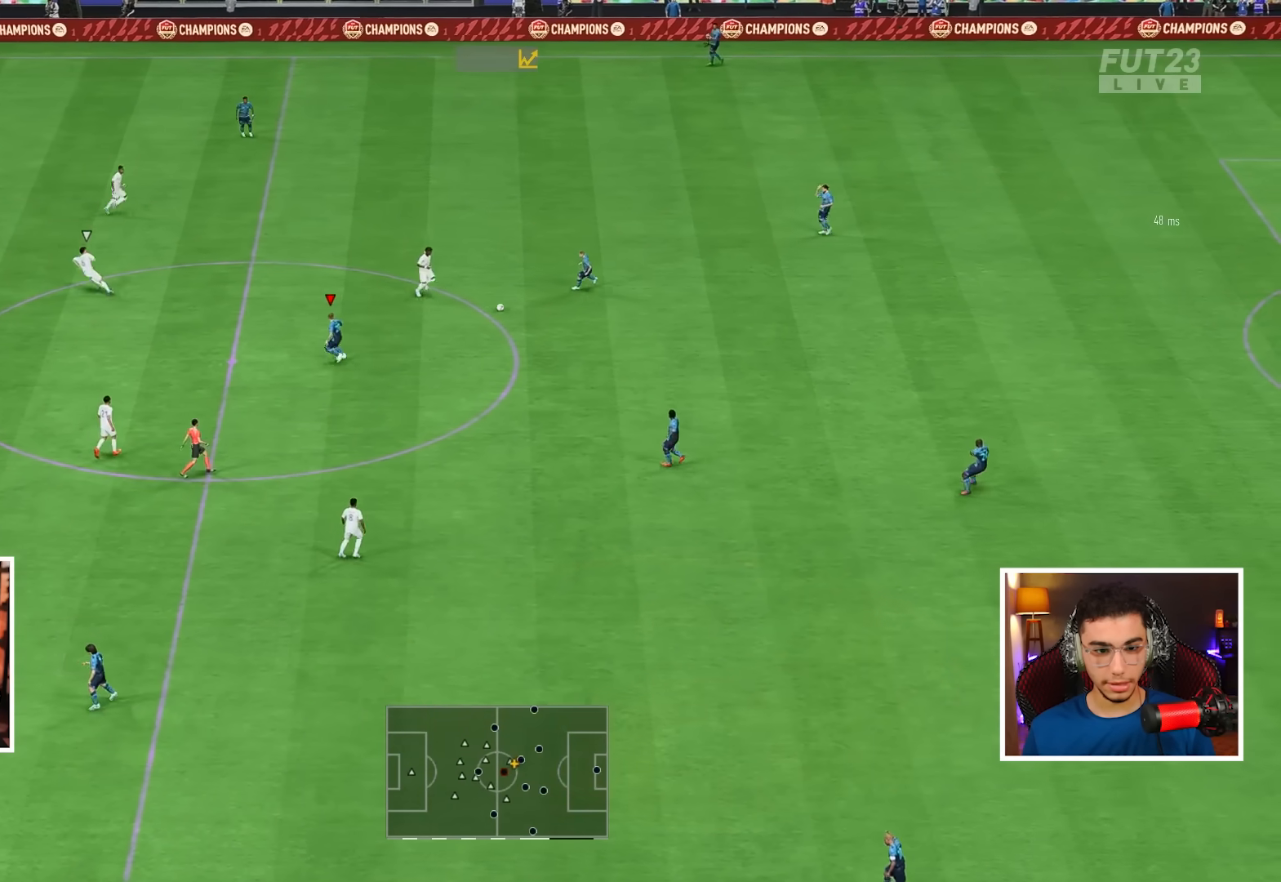
{"buttons": [], "left_stick": "left", "right_stick": "center", "events": [[200, "L1", "up"]]}
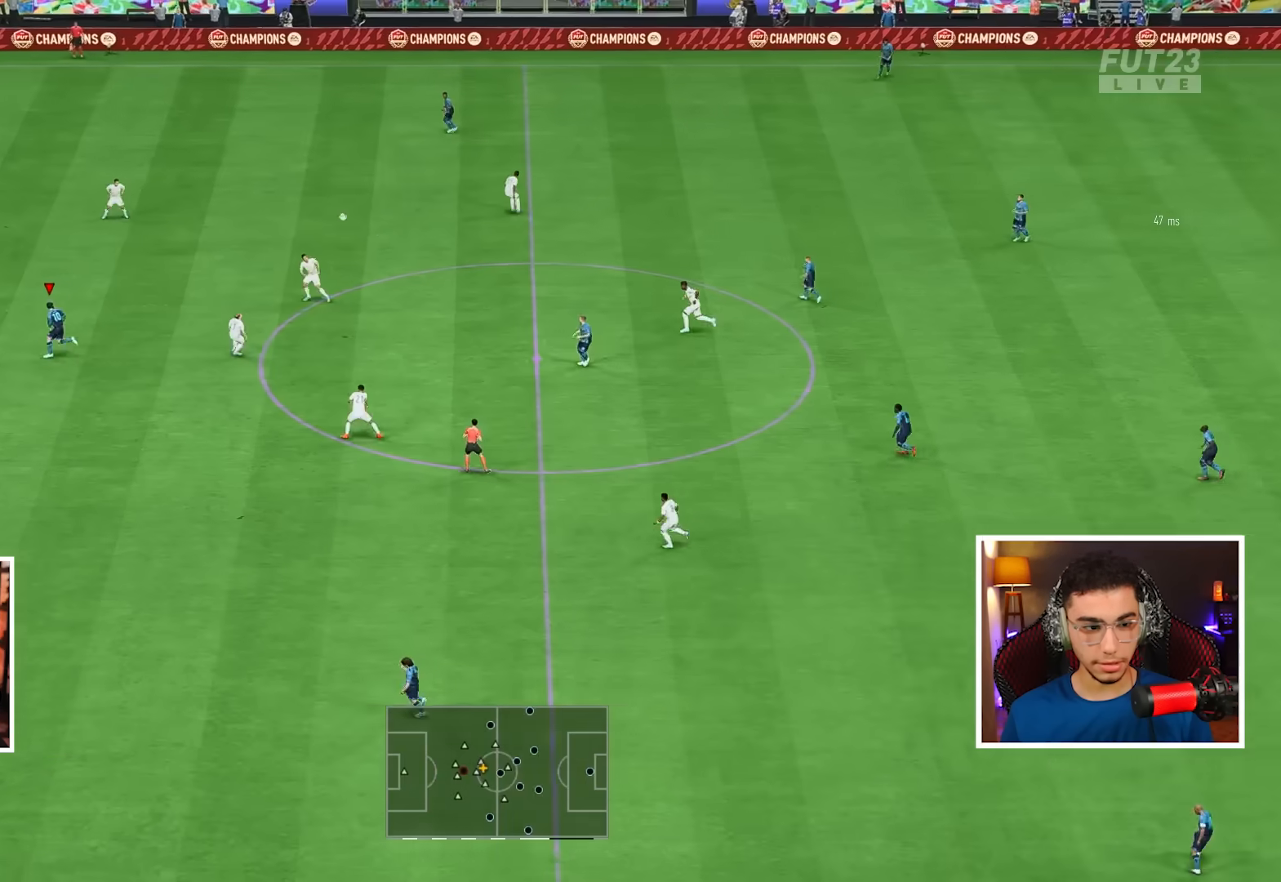
{"buttons": [], "left_stick": "up-left", "right_stick": "up-left", "events": [[117, "left_stick", "up-left"], [417, "right_stick", "up-left"]]}
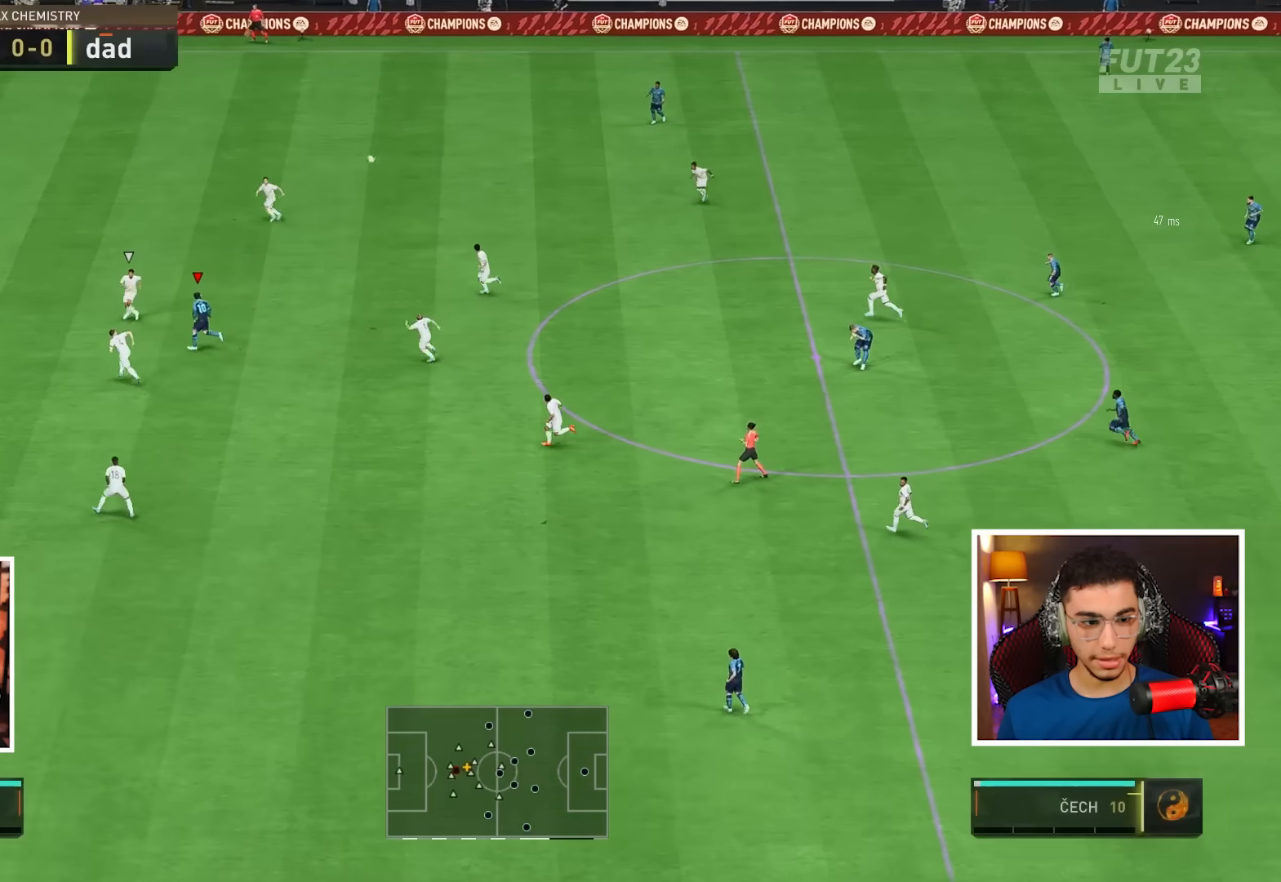
{"buttons": [], "left_stick": "down-left", "right_stick": "center", "events": [[100, "right_stick", "center"], [167, "left_stick", "down-left"]]}
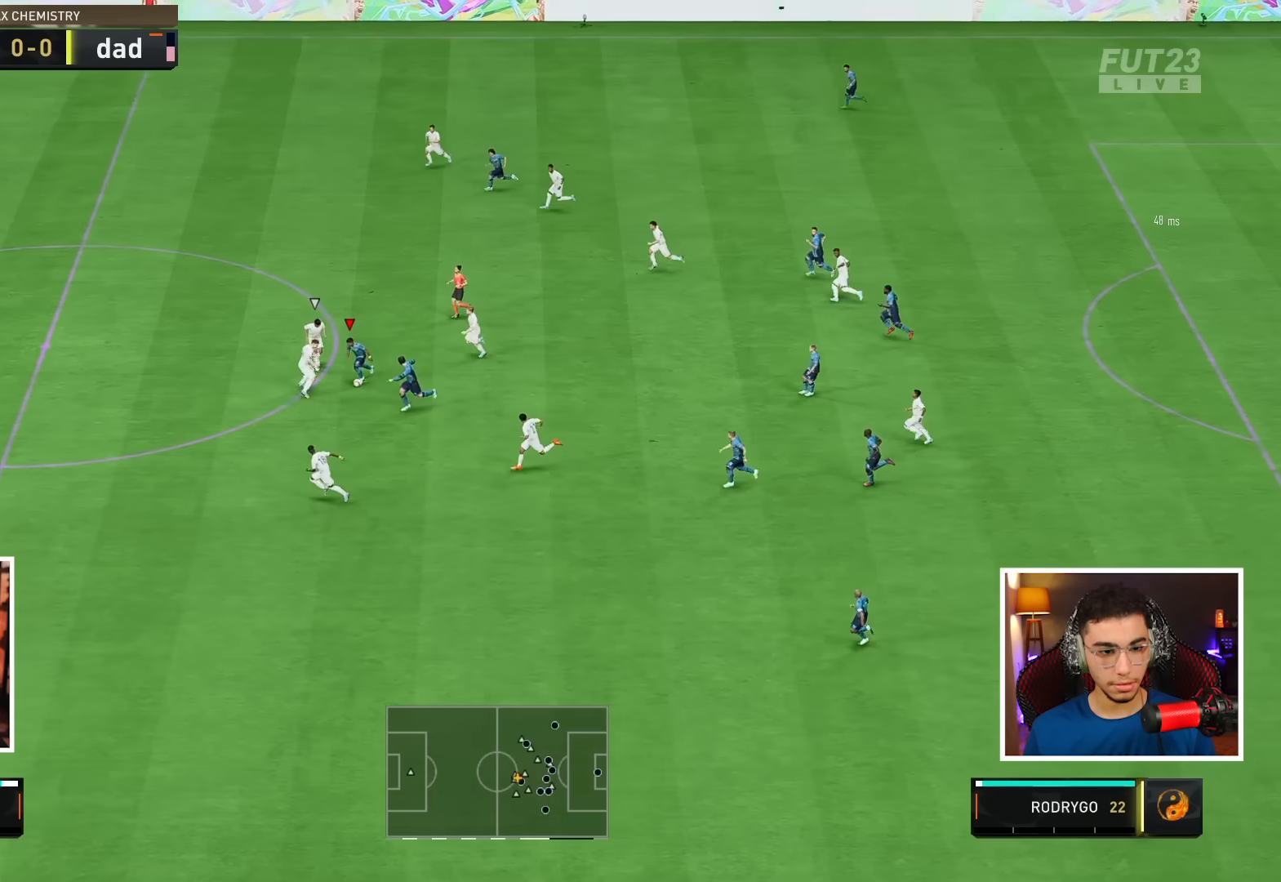
{"buttons": [], "left_stick": "down", "right_stick": "center", "events": [[67, "left_stick", "down"]]}
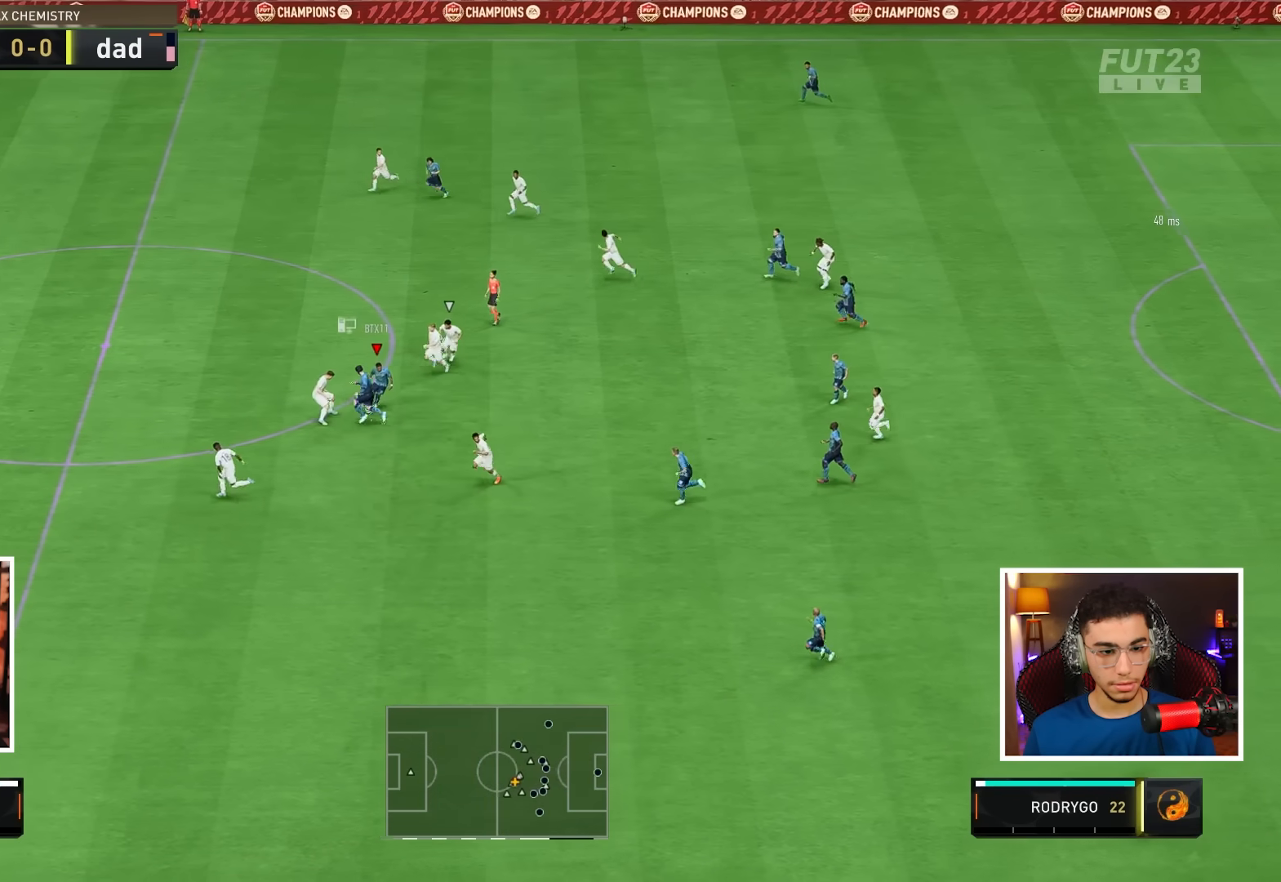
{"buttons": [], "left_stick": "left", "right_stick": "center", "events": [[167, "left_stick", "down-left"], [383, "left_stick", "left"]]}
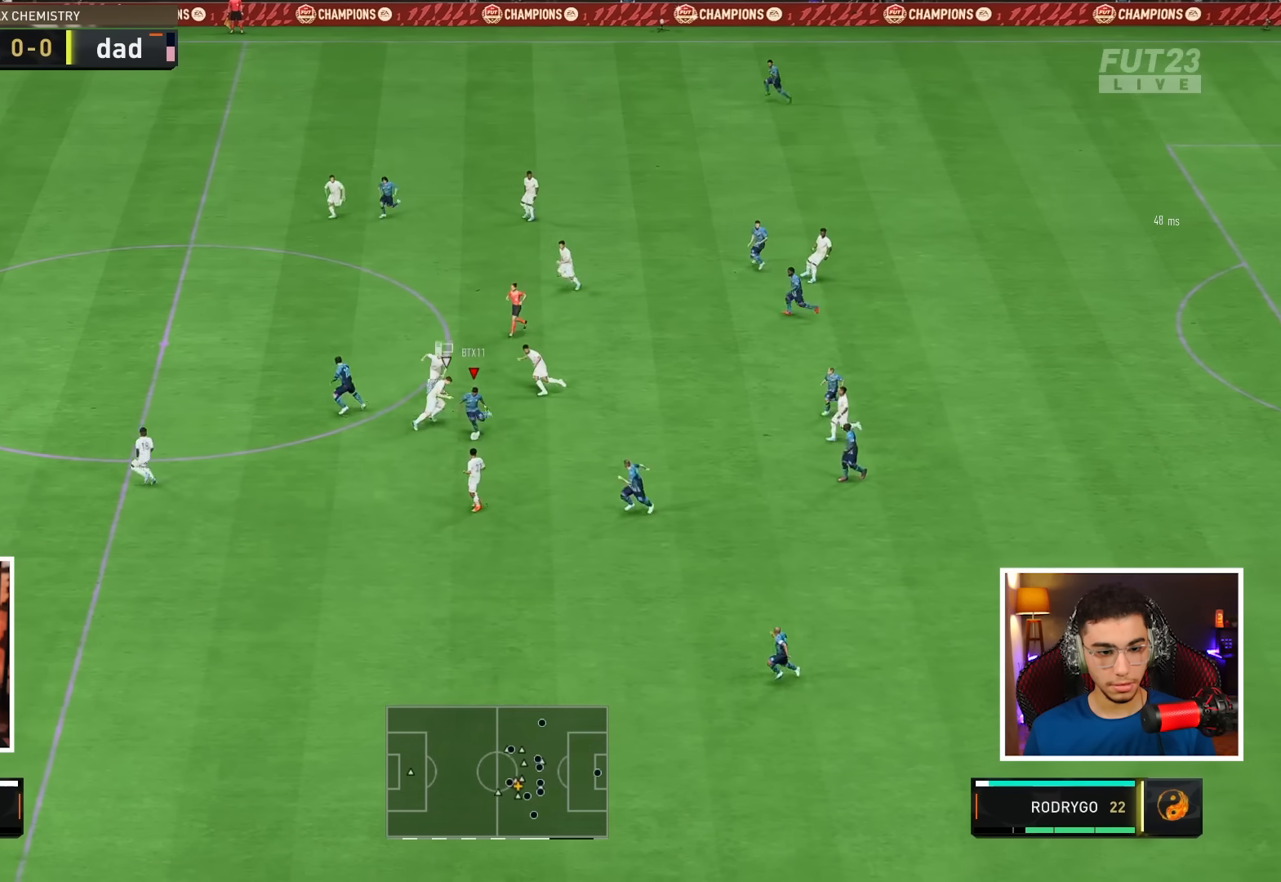
{"buttons": [], "left_stick": "left", "right_stick": "center", "events": [[50, "left_stick", "down-left"], [233, "left_stick", "left"]]}
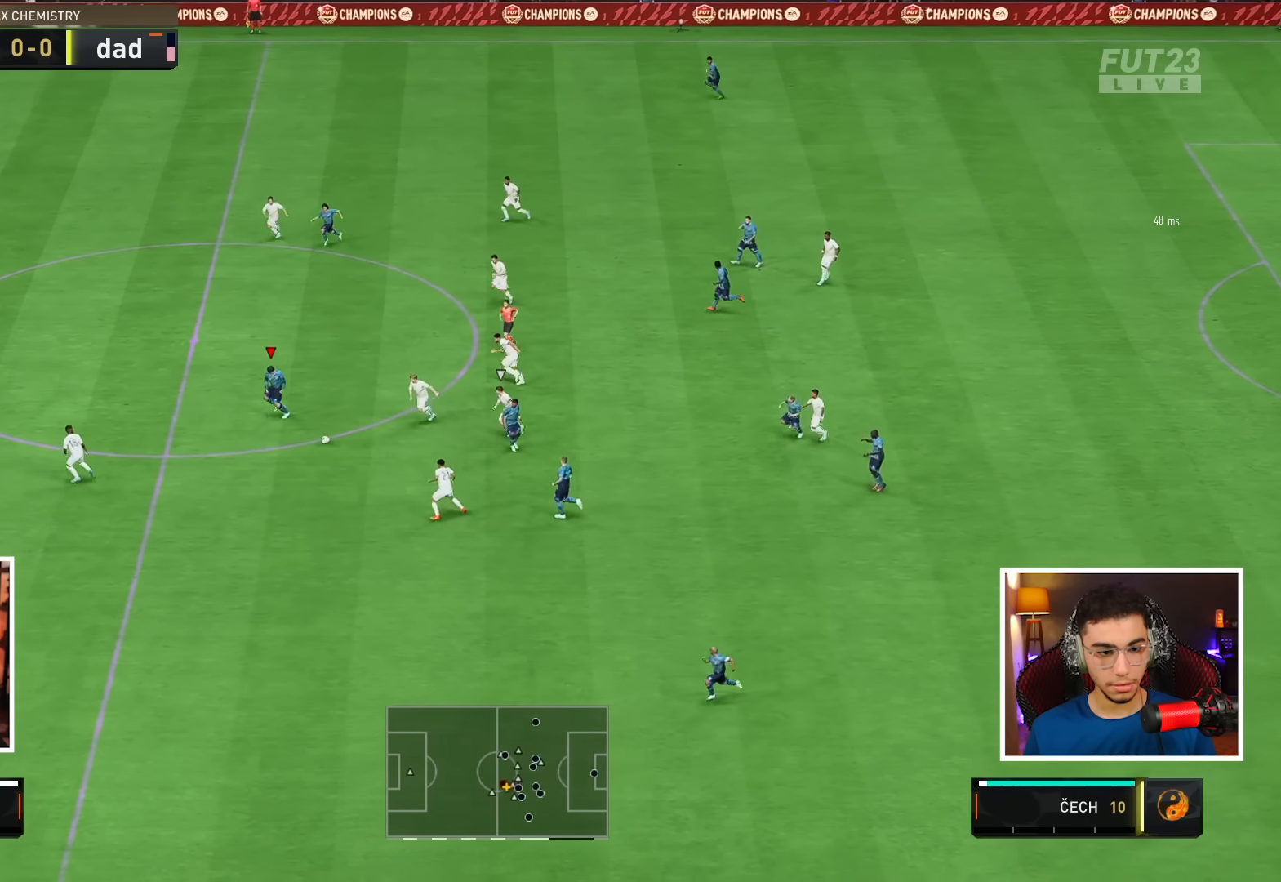
{"buttons": [], "left_stick": "down-left", "right_stick": "center", "events": [[67, "left_stick", "down"], [200, "left_stick", "down-left"]]}
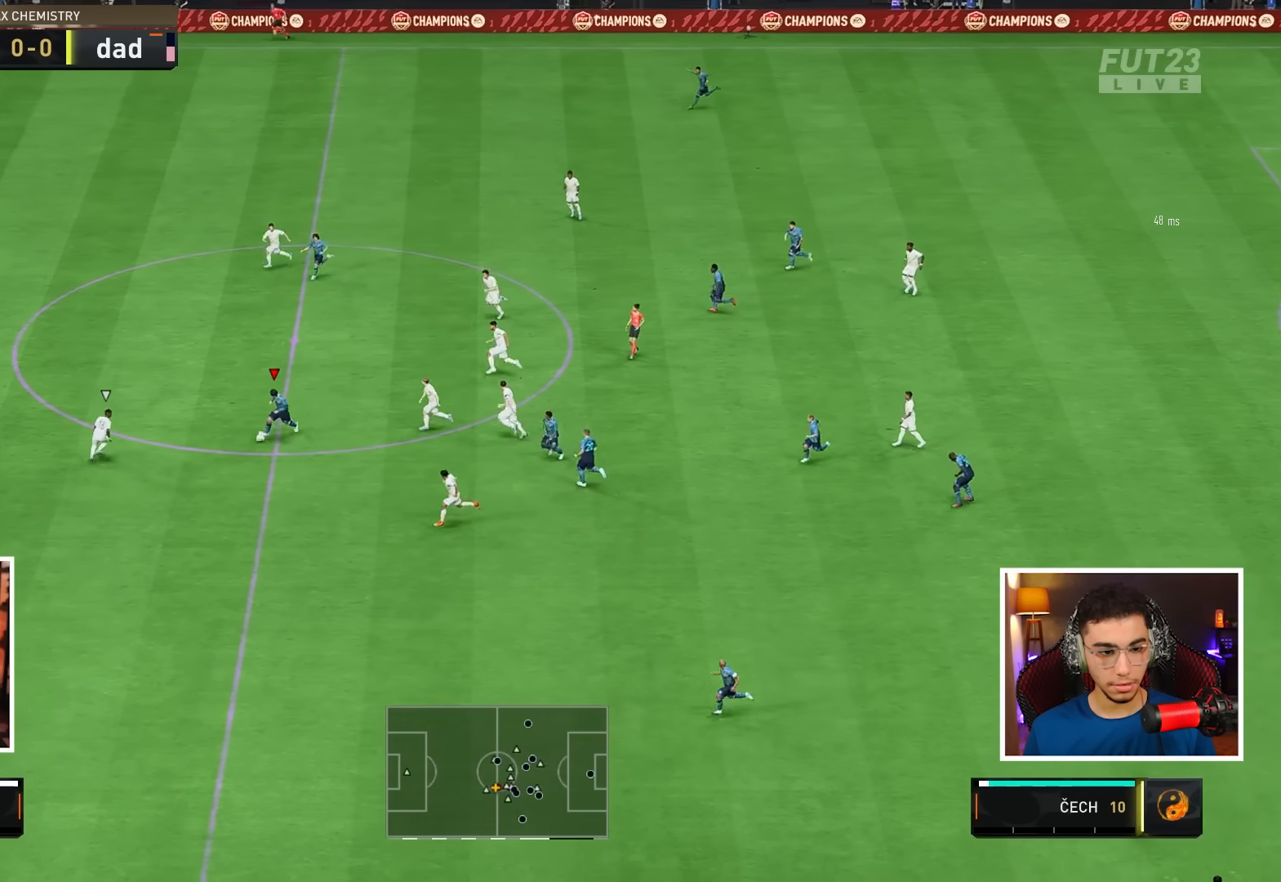
{"buttons": [], "left_stick": "down-left", "right_stick": "center", "events": []}
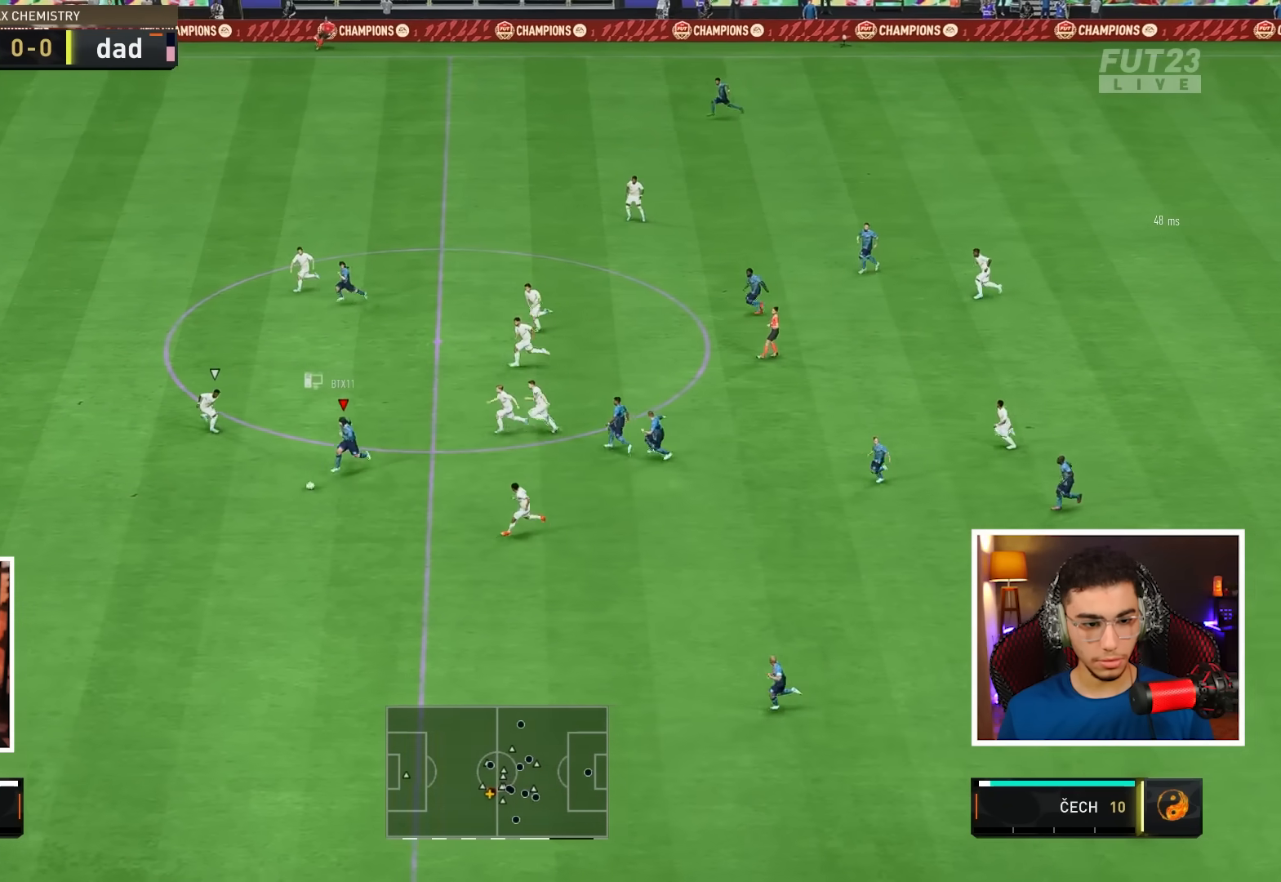
{"buttons": [], "left_stick": "down-left", "right_stick": "center", "events": []}
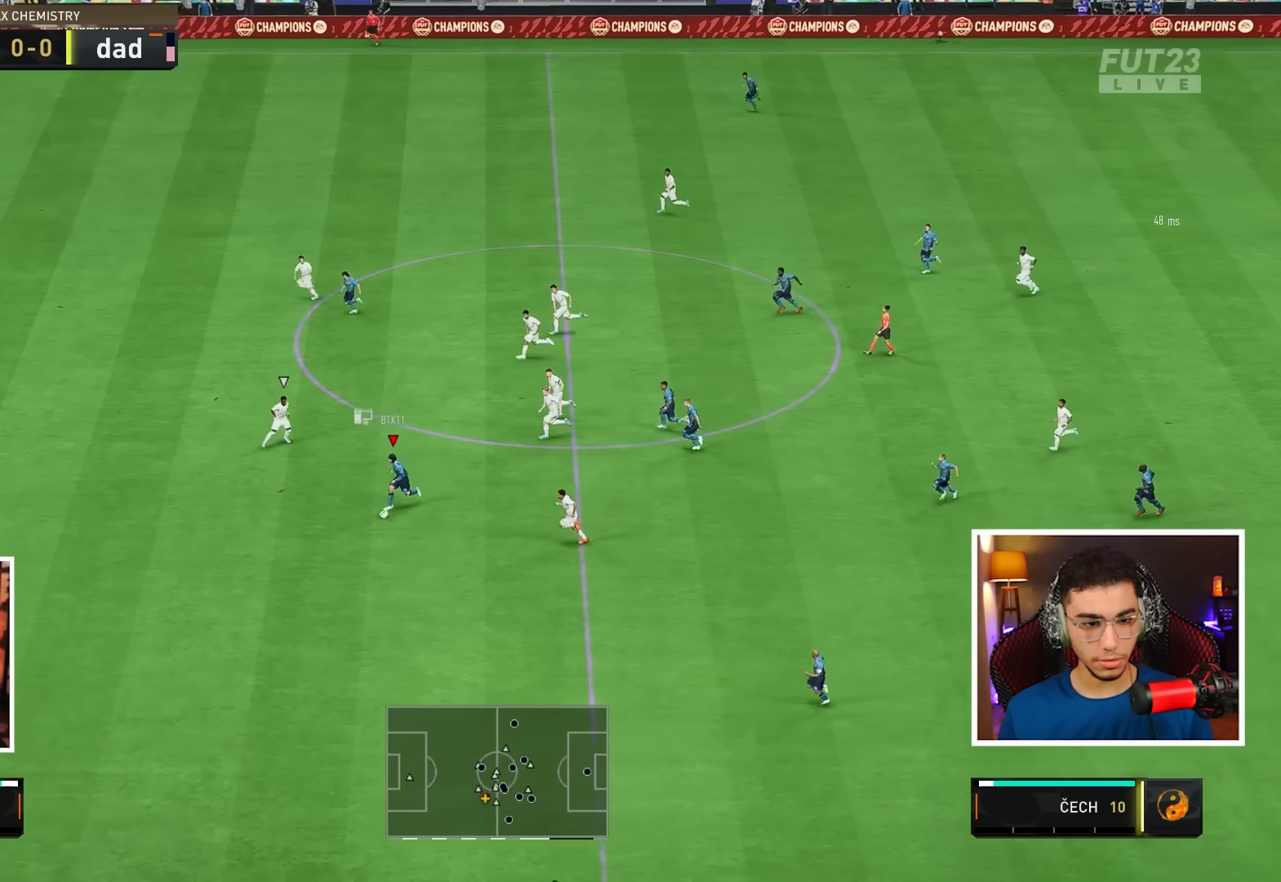
{"buttons": [], "left_stick": "down-left", "right_stick": "center", "events": []}
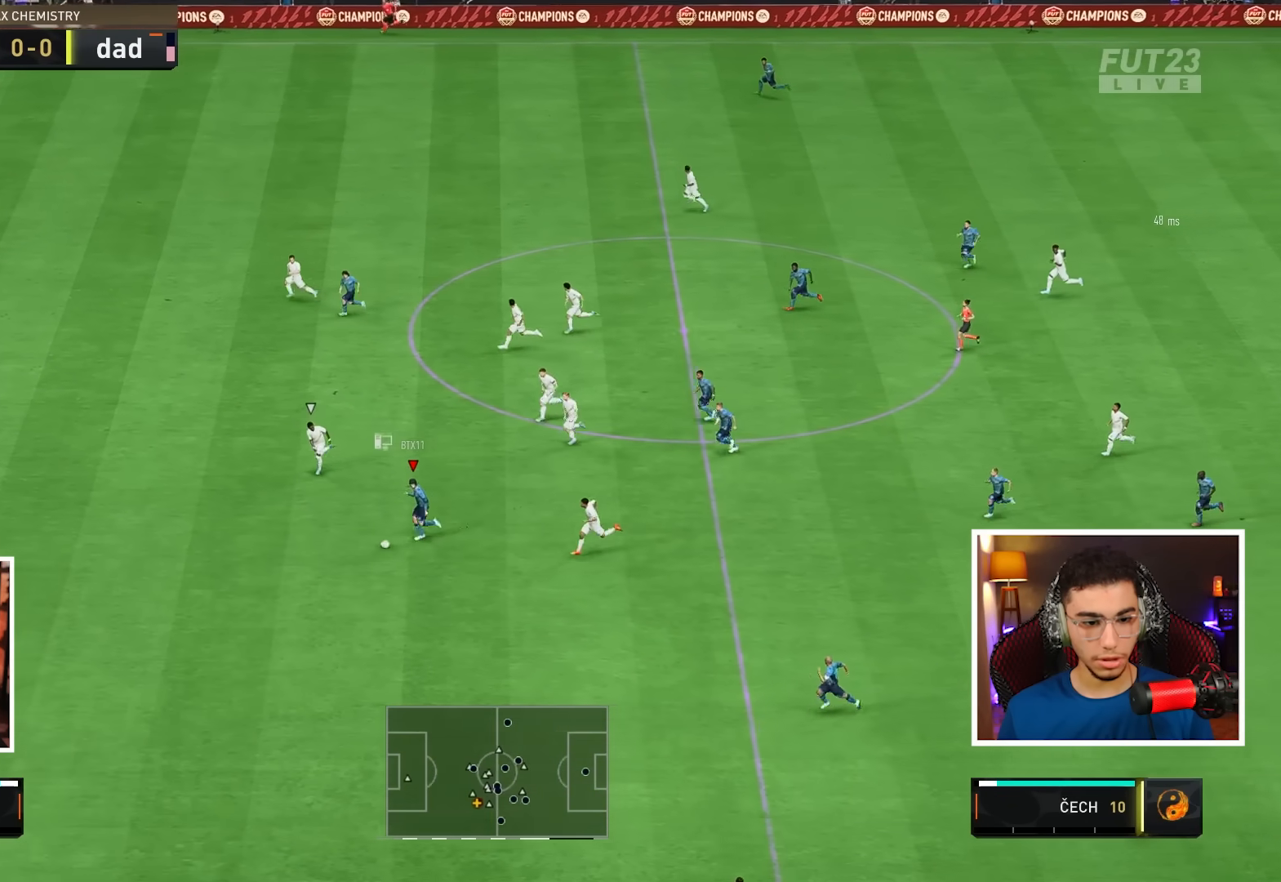
{"buttons": [], "left_stick": "down-left", "right_stick": "center", "events": []}
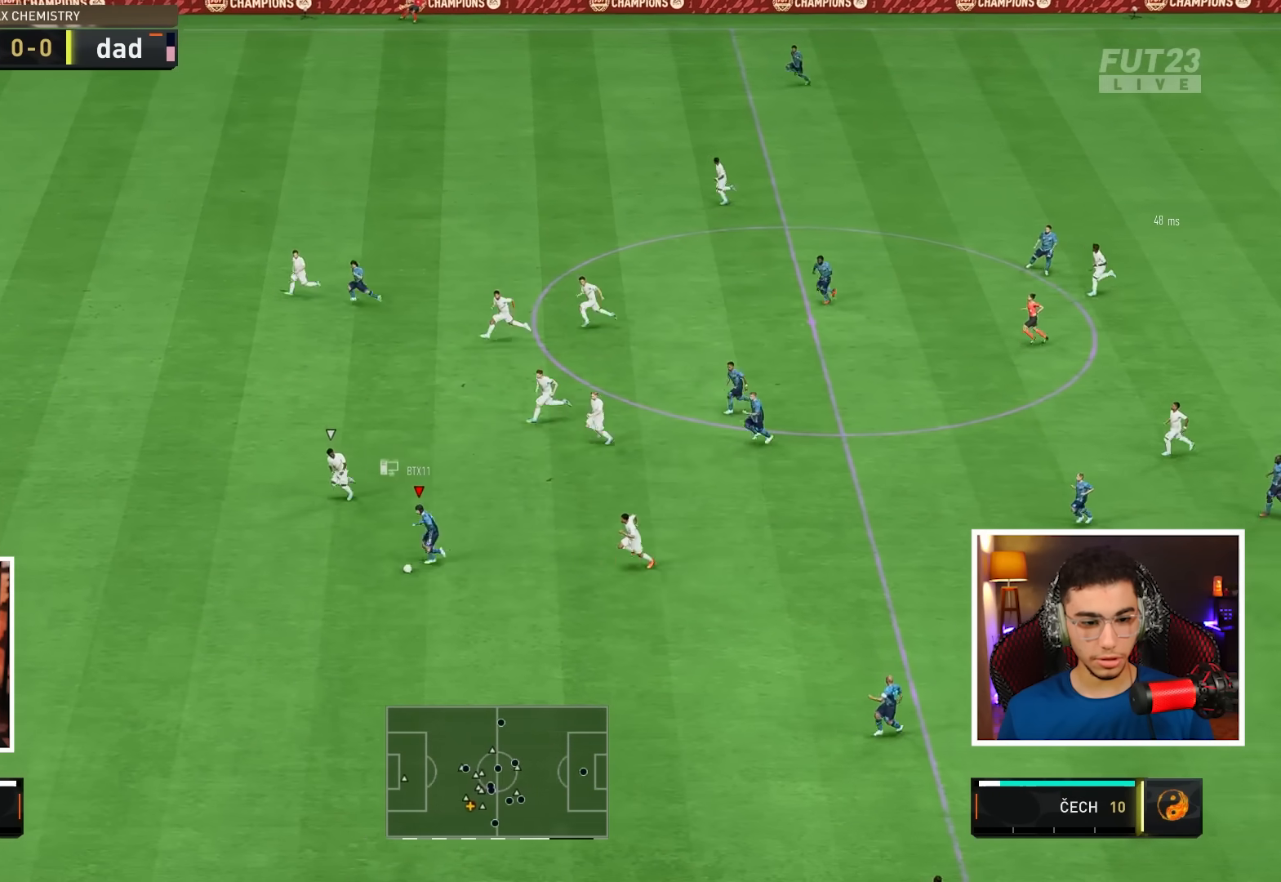
{"buttons": [], "left_stick": "down-left", "right_stick": "center", "events": []}
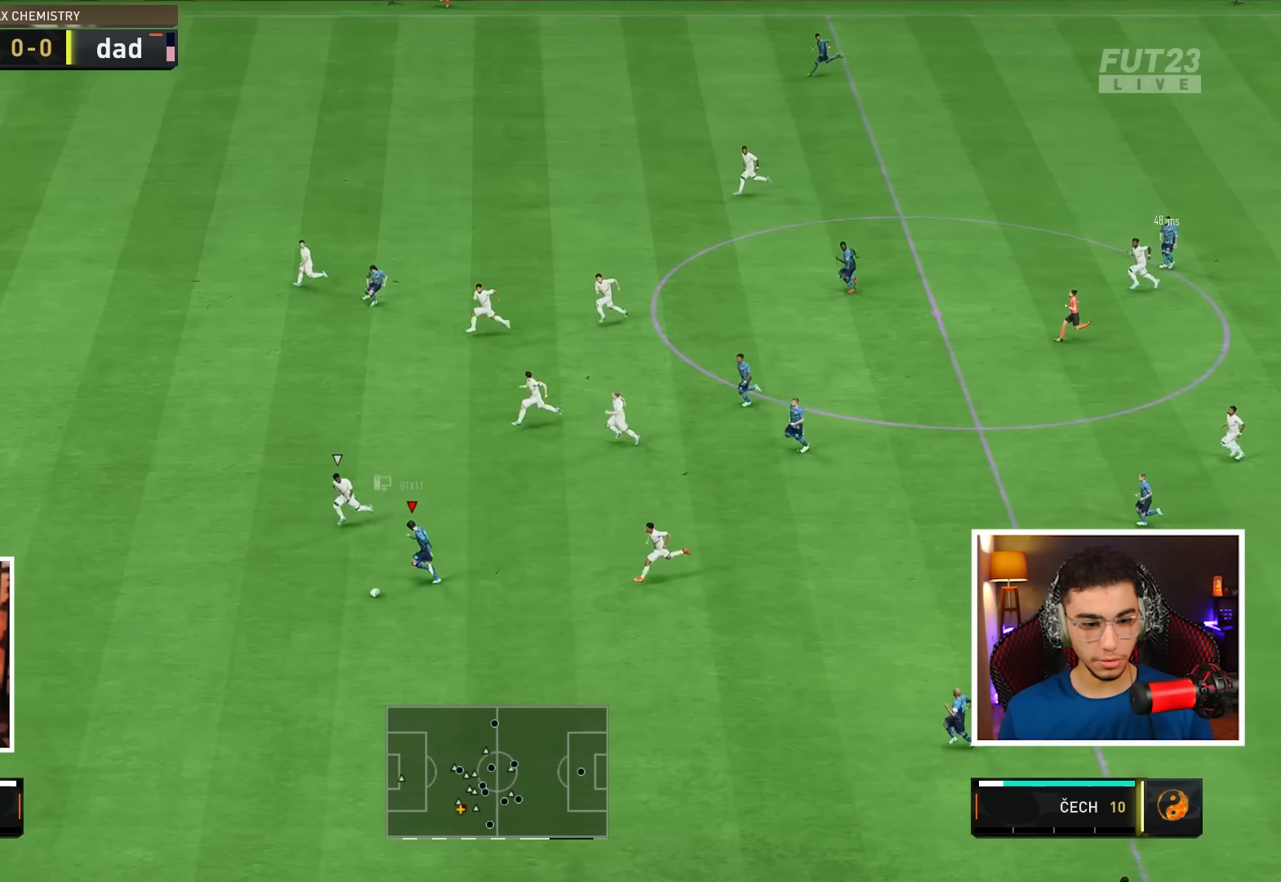
{"buttons": [], "left_stick": "down-left", "right_stick": "center", "events": []}
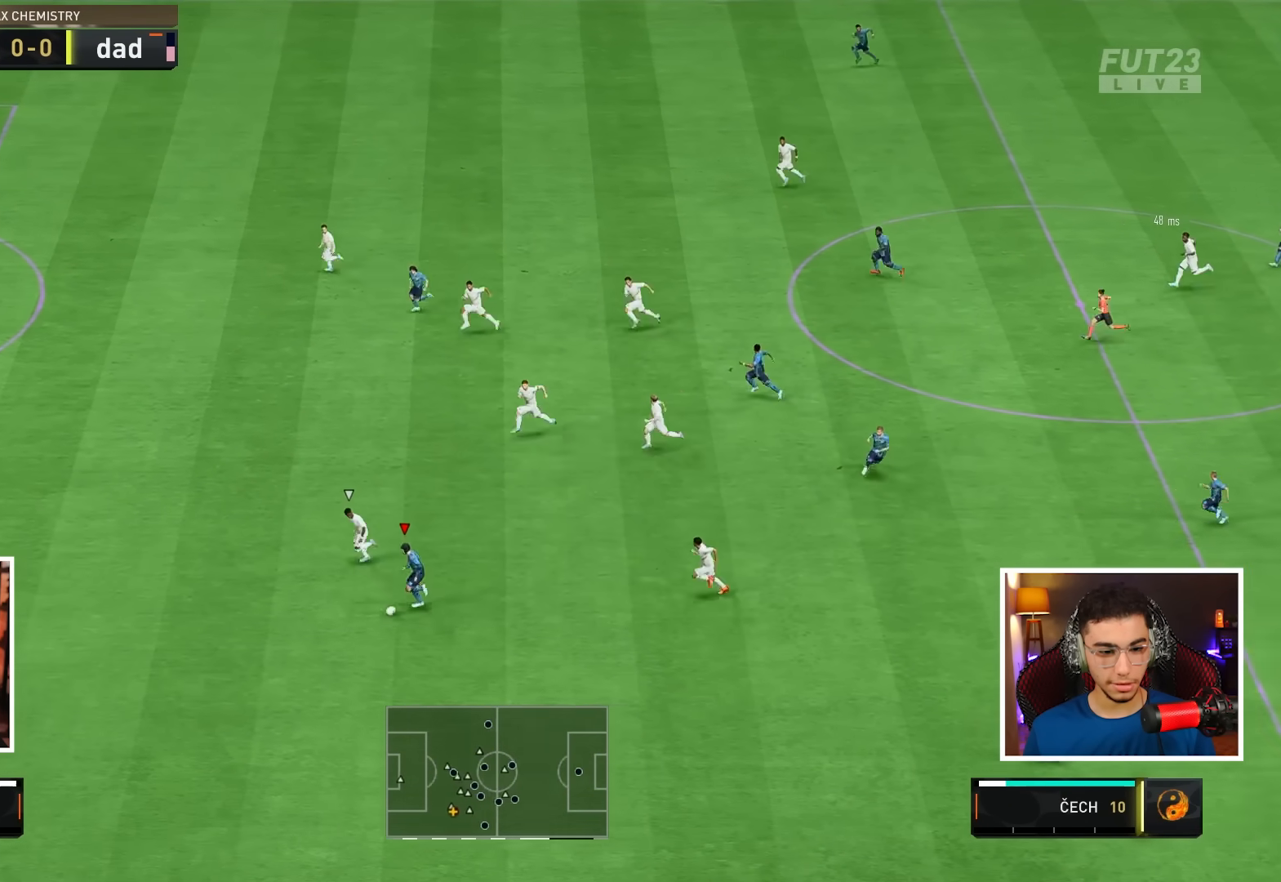
{"buttons": [], "left_stick": "down-left", "right_stick": "center", "events": []}
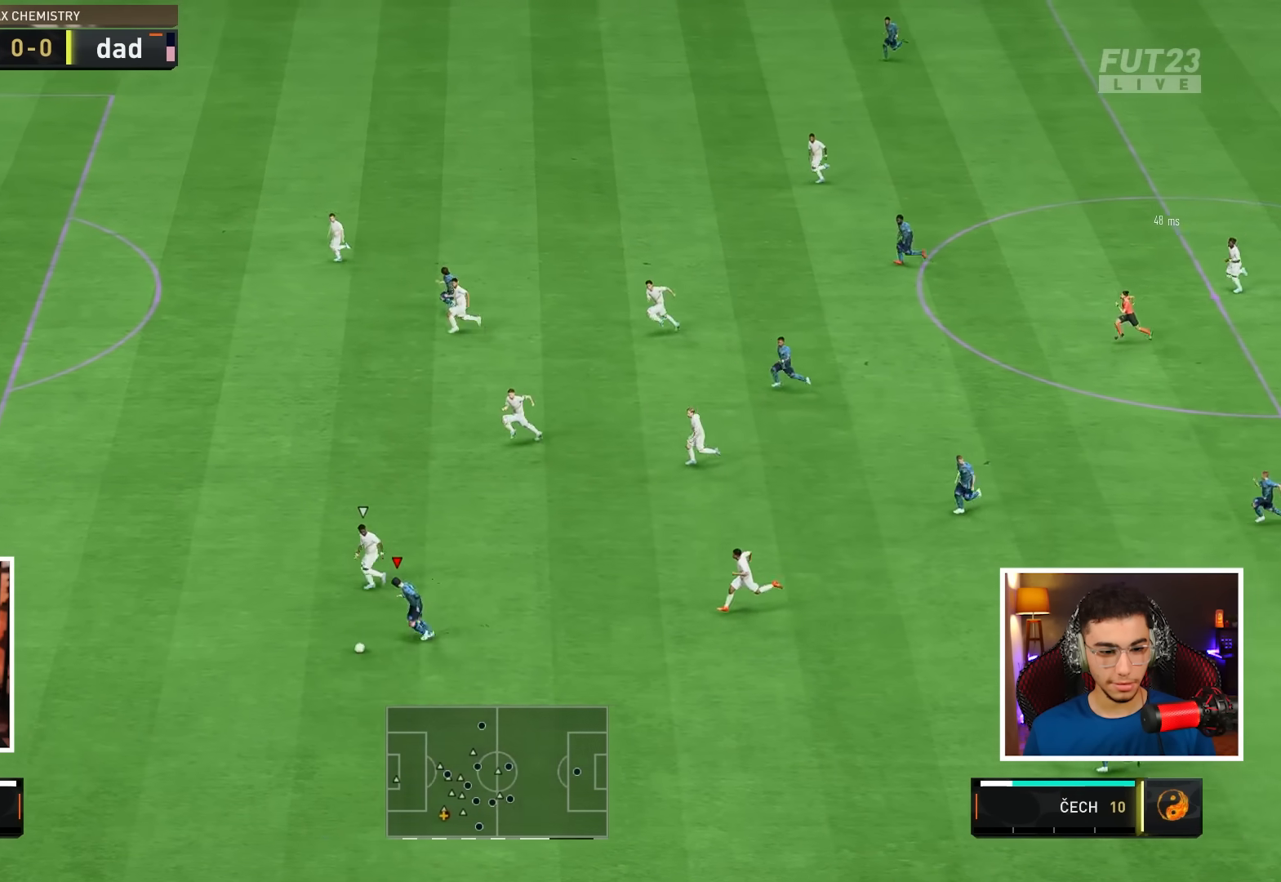
{"buttons": [], "left_stick": "left", "right_stick": "center", "events": [[100, "left_stick", "left"]]}
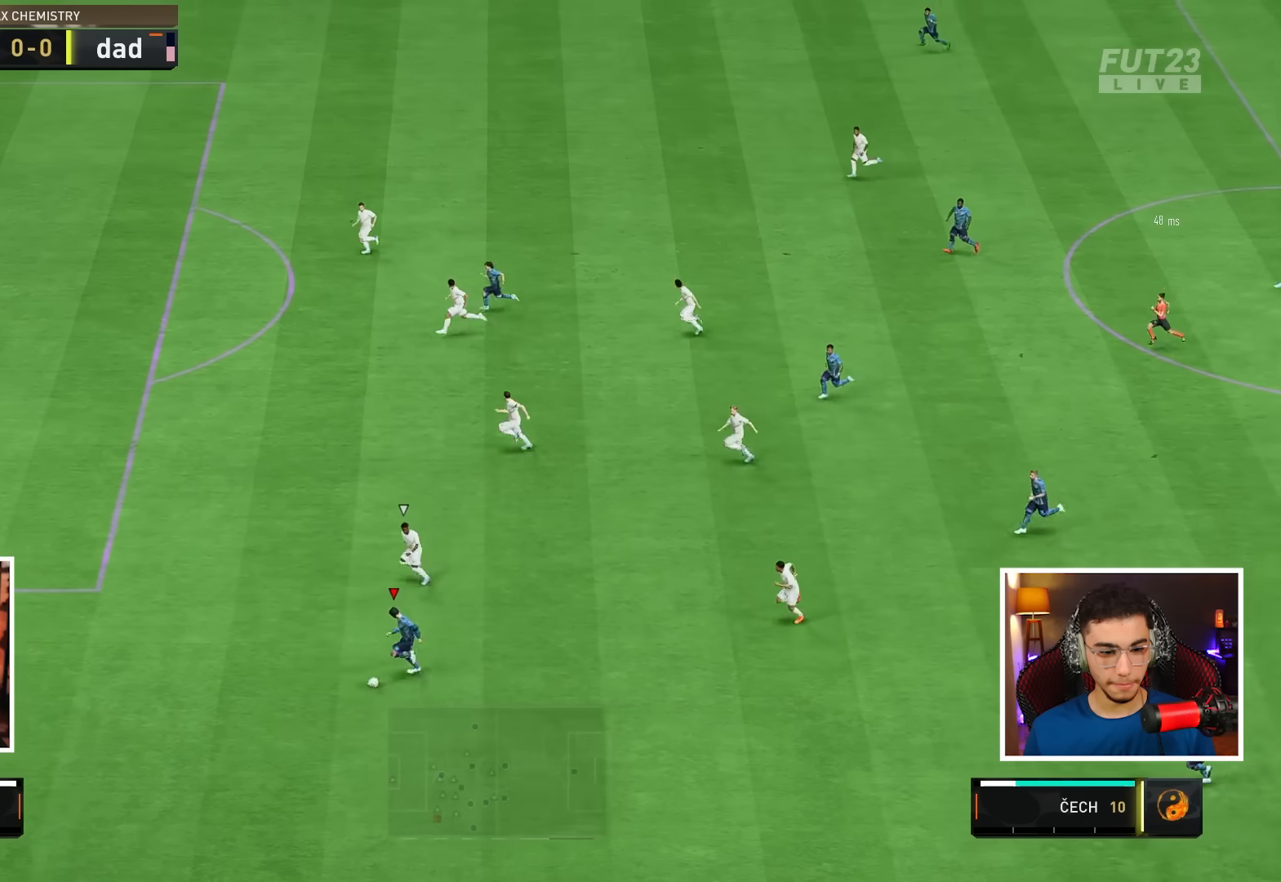
{"buttons": [], "left_stick": "up-left", "right_stick": "center", "events": [[267, "left_stick", "up-left"]]}
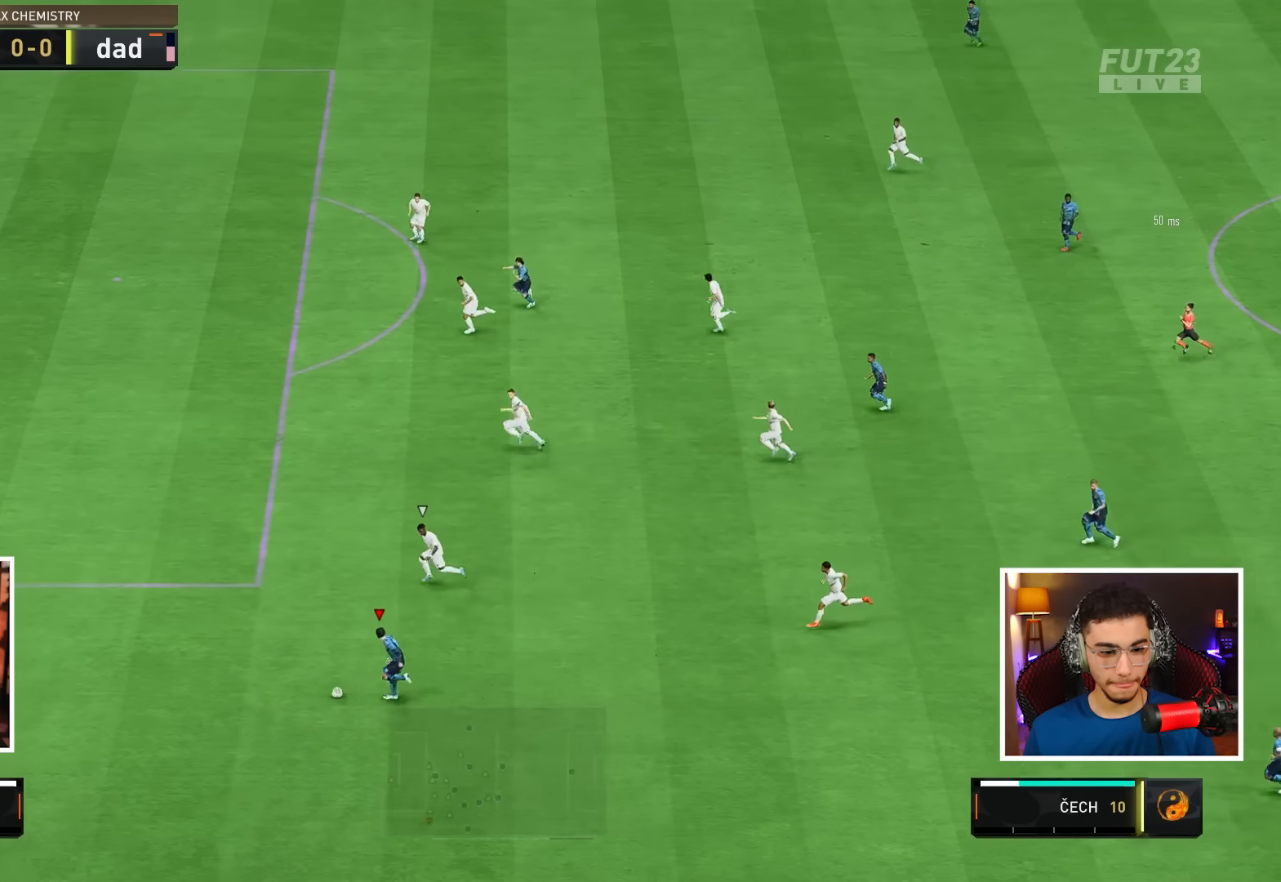
{"buttons": [], "left_stick": "center", "right_stick": "center", "events": [[50, "left_stick", "center"], [100, "L1", "down"], [250, "CROSS", "down"], [317, "L1", "up"], [367, "CROSS", "up"]]}
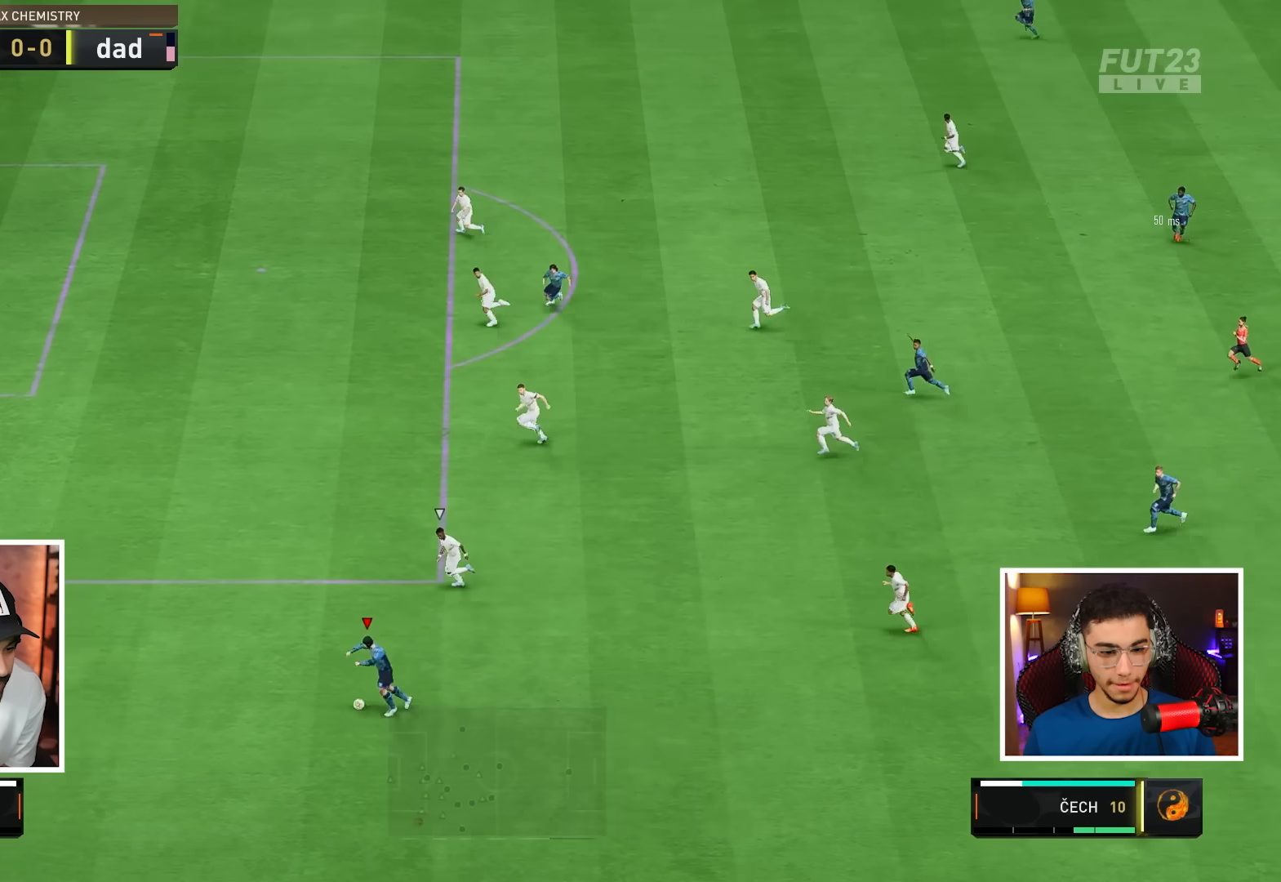
{"buttons": [], "left_stick": "center", "right_stick": "center", "events": []}
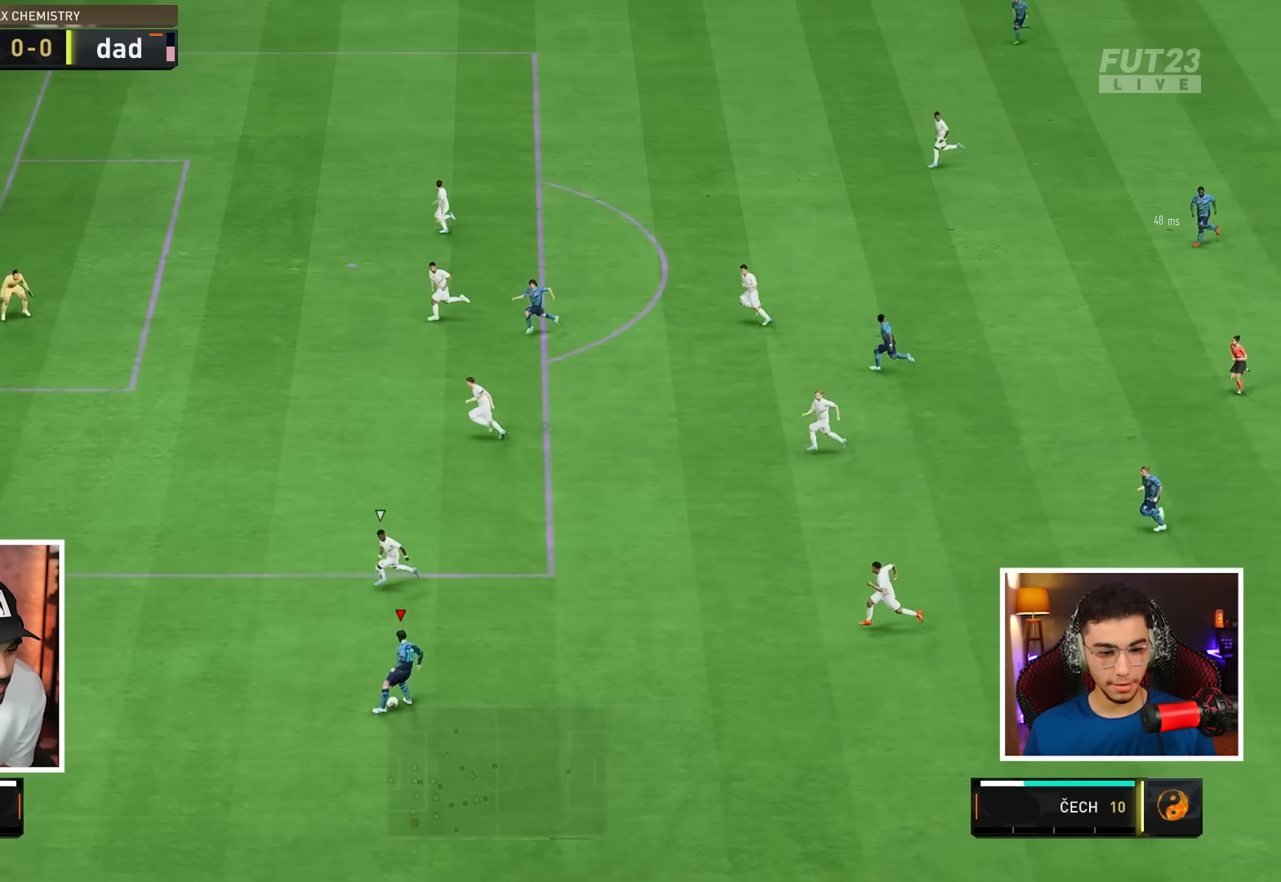
{"buttons": ["L1"], "left_stick": "center", "right_stick": "center", "events": [[183, "L1", "down"], [200, "right_stick", "left"], [417, "right_stick", "center"]]}